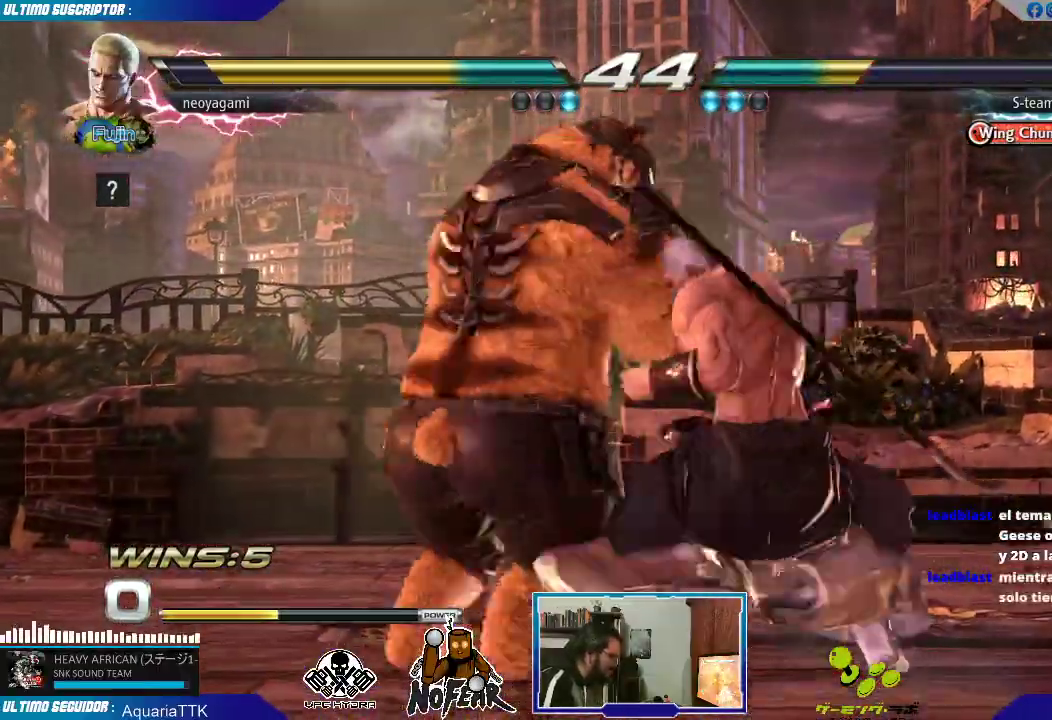
Gameplay with a controller (arcade stick); each line is a JSON object with the inputs held at the frame after it. "events" lists button and stick changes between this image and that frame as [ms after this image, input, new state], when the widget could be followed in between. Not read: L3 R3 START.
{"buttons": ["L2"], "left_stick": "right", "events": [[17, "L1", "down"], [50, "L1", "up"], [133, "L1", "down"], [217, "L1", "up"], [333, "left_stick", "down"], [450, "left_stick", "right"], [500, "L2", "down"]]}
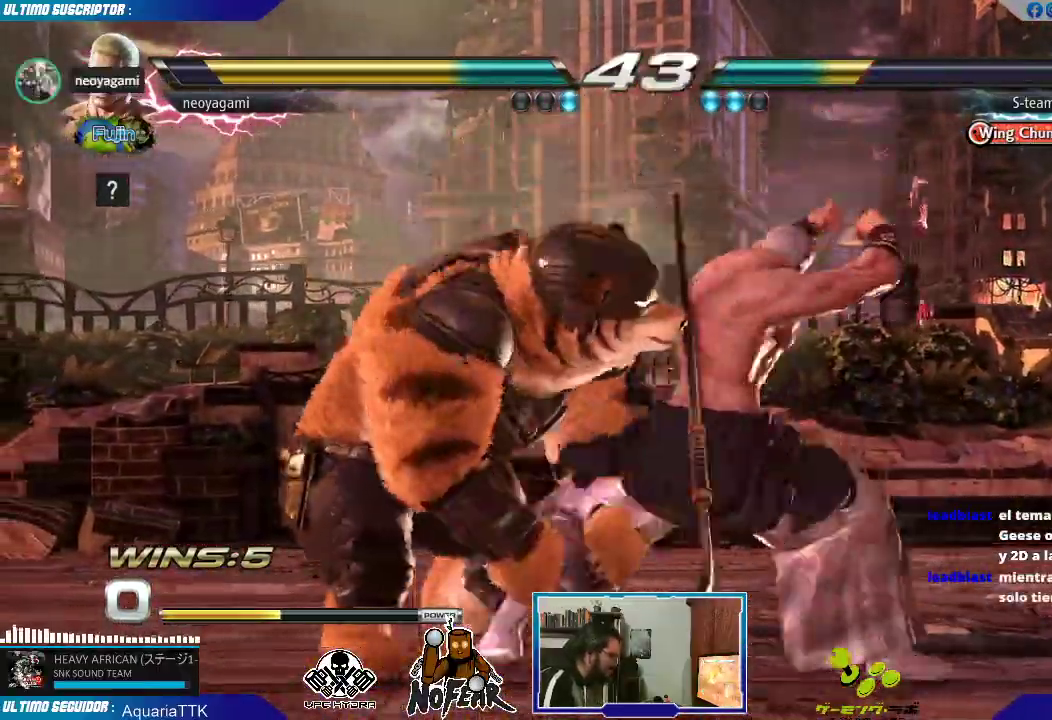
{"buttons": [], "left_stick": "center", "events": [[50, "L2", "up"], [117, "L2", "down"], [167, "left_stick", "center"], [333, "L2", "up"]]}
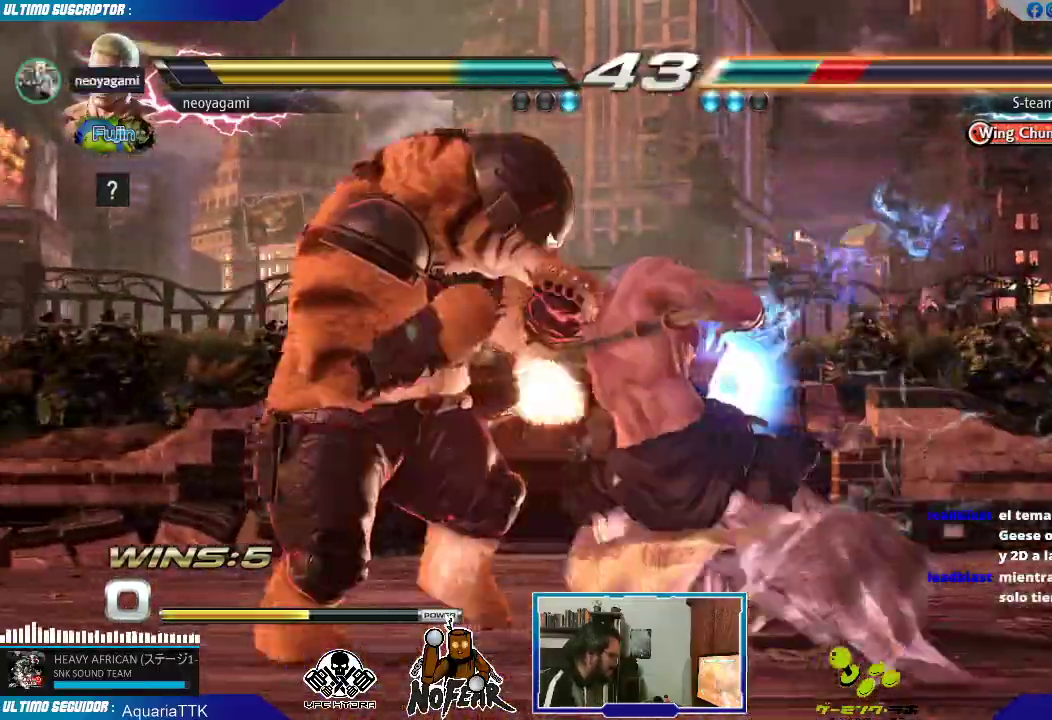
{"buttons": [], "left_stick": "center", "events": []}
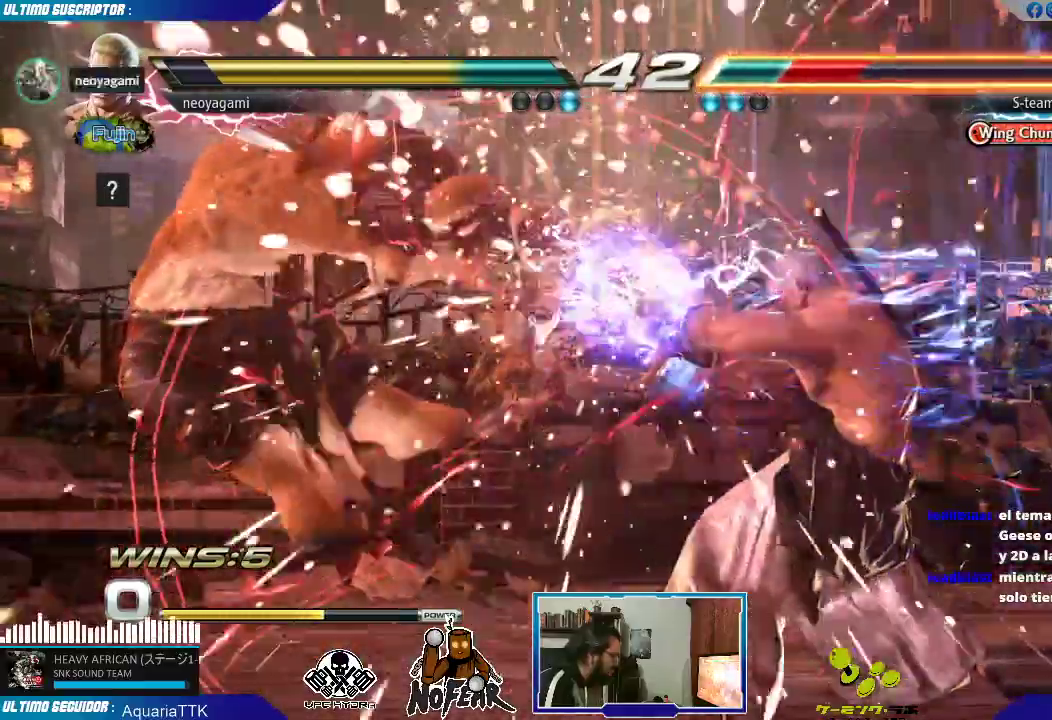
{"buttons": [], "left_stick": "left", "events": [[183, "left_stick", "left"], [250, "left_stick", "center"], [317, "left_stick", "left"], [383, "left_stick", "center"], [433, "left_stick", "left"]]}
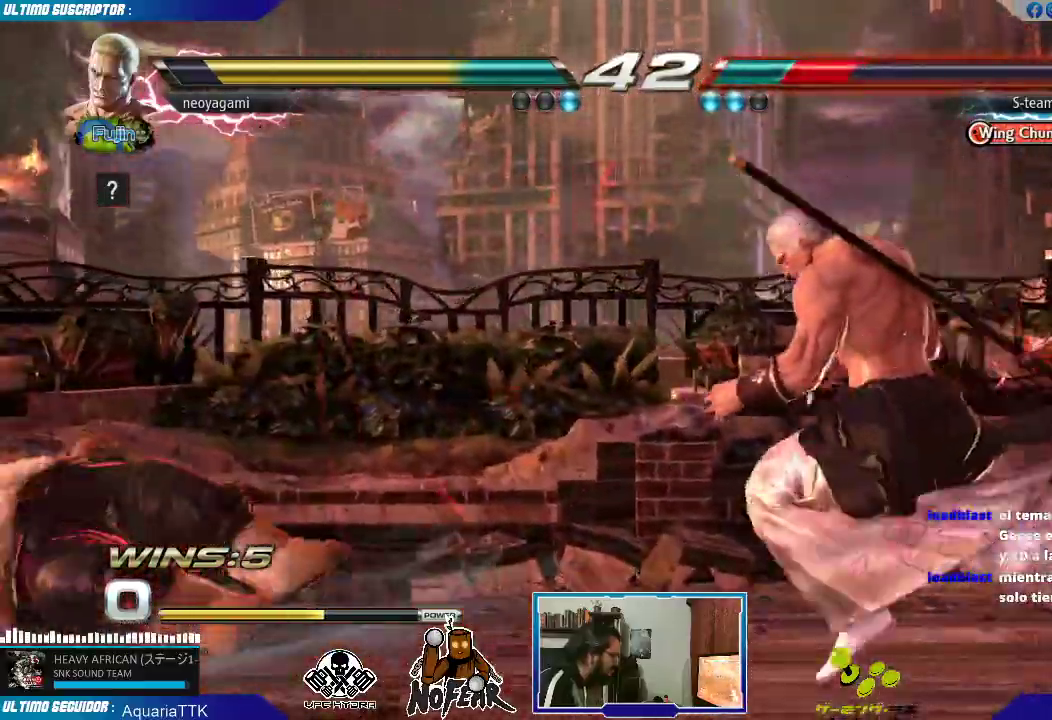
{"buttons": [], "left_stick": "up-left", "events": [[400, "left_stick", "up-left"]]}
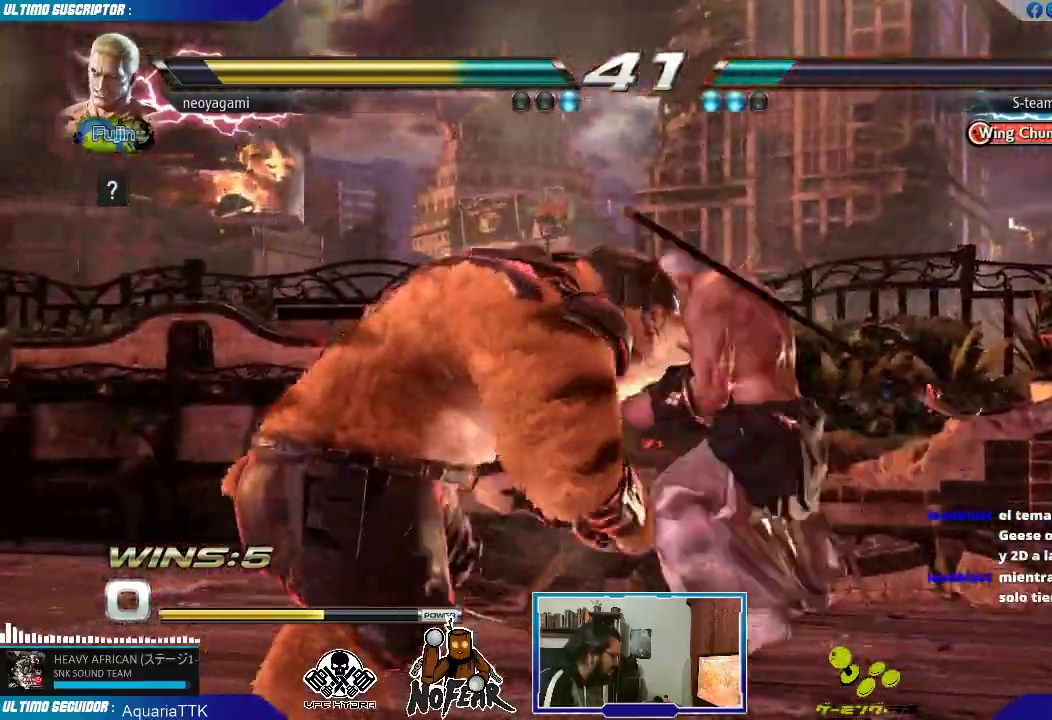
{"buttons": [], "left_stick": "center", "events": [[167, "left_stick", "center"], [333, "CROSS", "down"], [383, "CROSS", "up"]]}
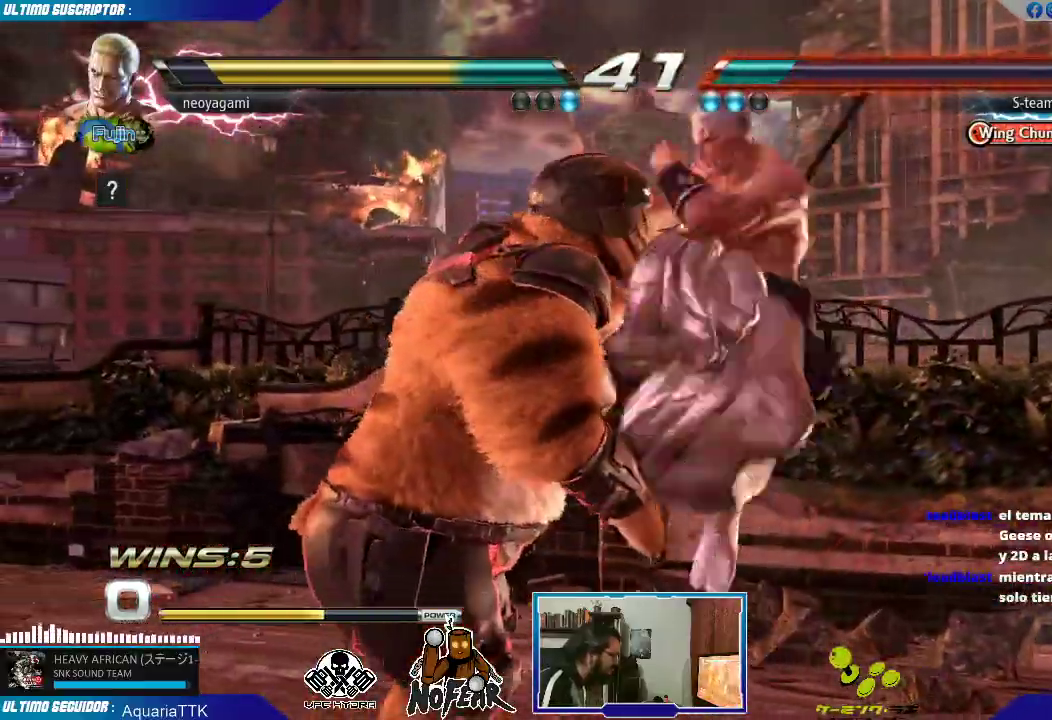
{"buttons": [], "left_stick": "right", "events": [[217, "left_stick", "right"], [267, "TRIANGLE", "down"], [300, "TRIANGLE", "up"]]}
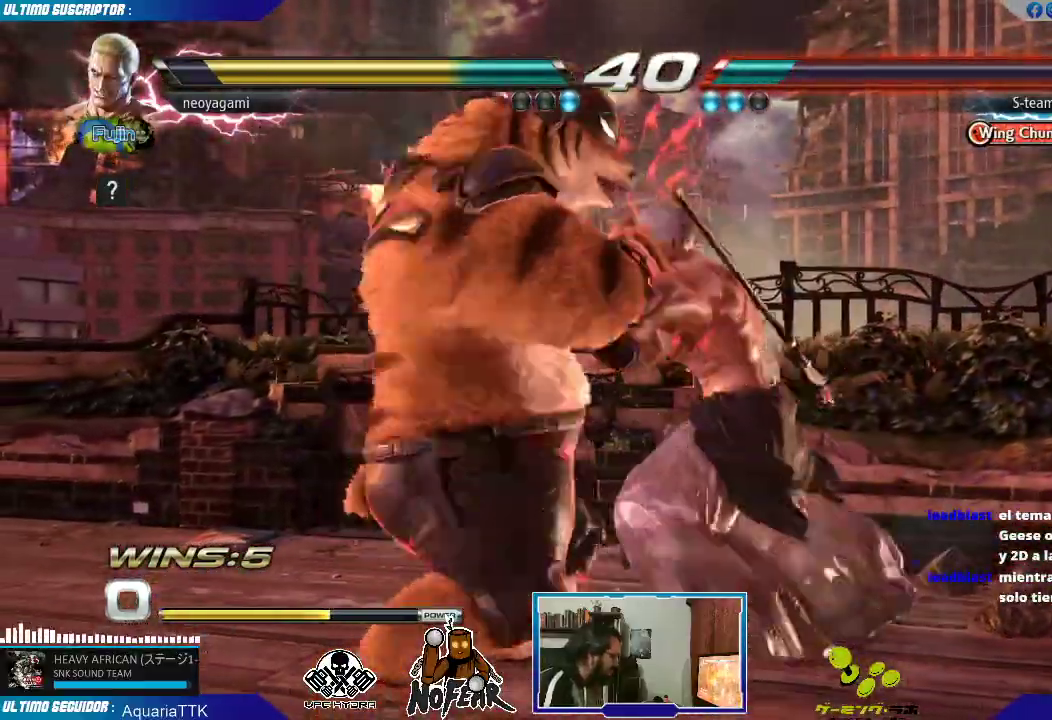
{"buttons": [], "left_stick": "center", "events": [[233, "left_stick", "center"]]}
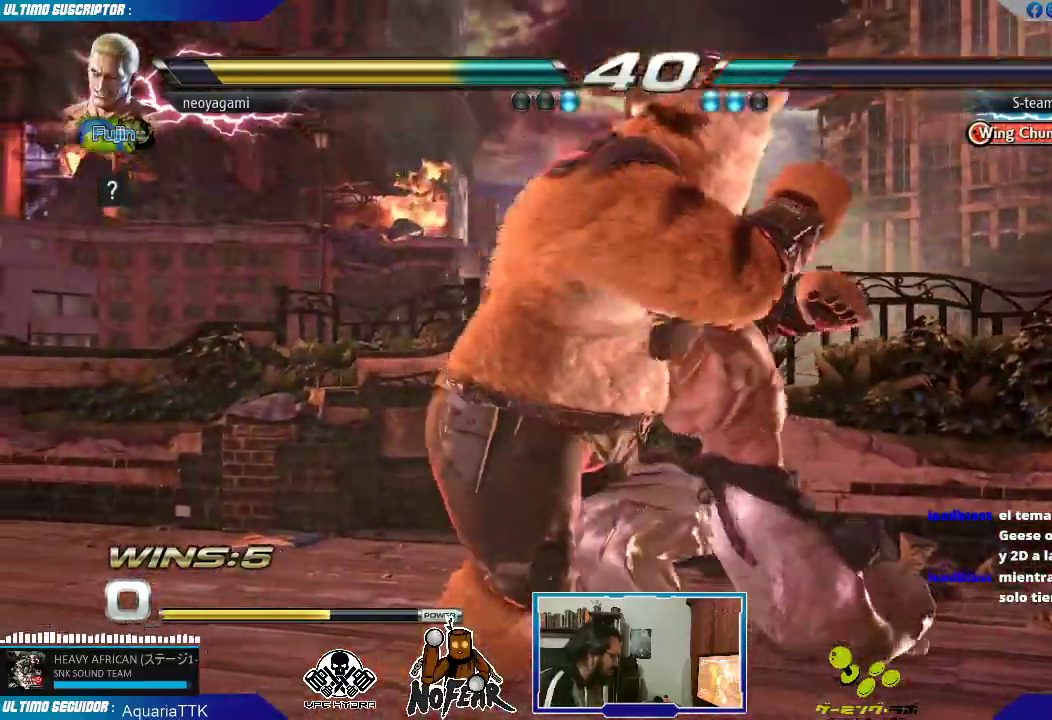
{"buttons": [], "left_stick": "center", "events": []}
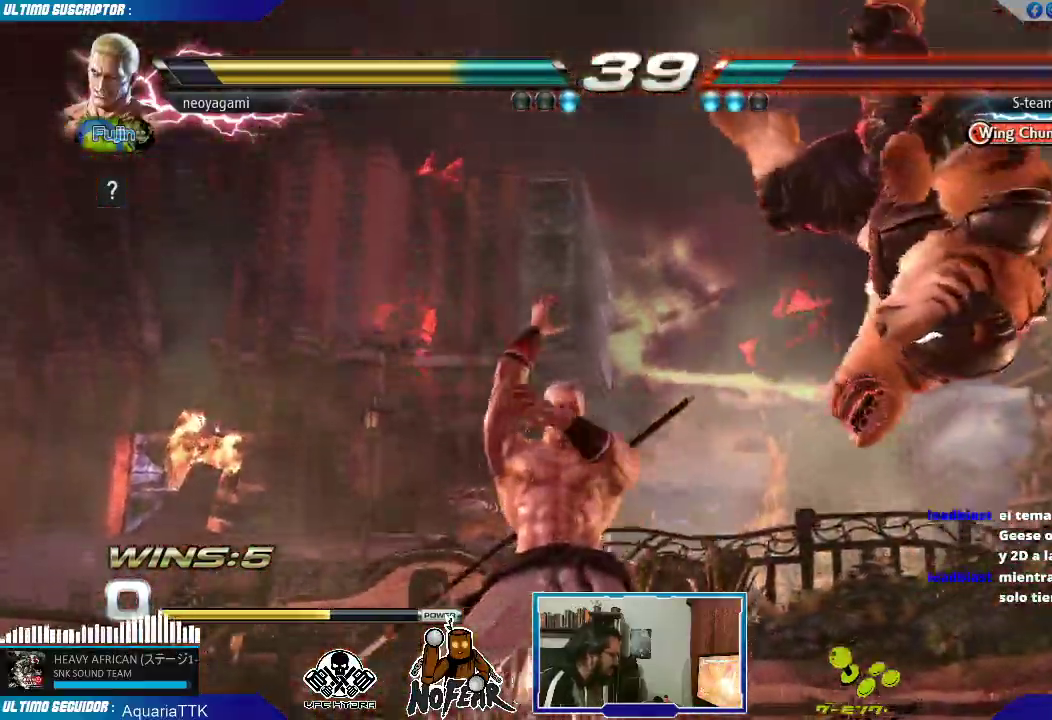
{"buttons": [], "left_stick": "center", "events": []}